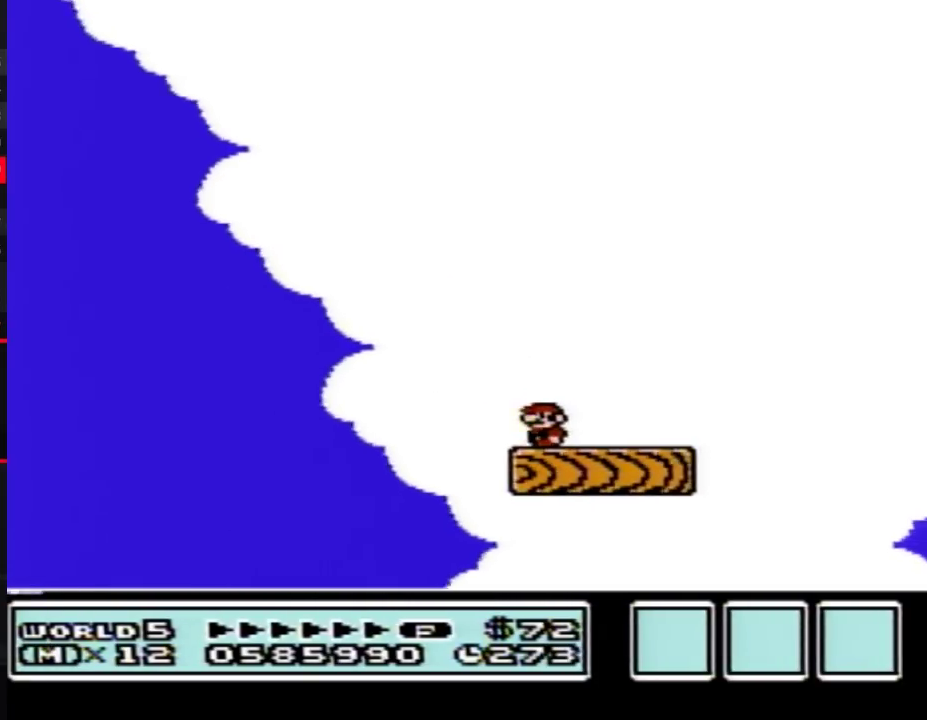
Gameplay with a controller (Nintendo layout); each line is a JSON object with the inputs held at the frame after it. "events" lists button and stick changes between this image and that frame as [ms after this image, input, new state], when the widget could be followed in between. Not read: L3 R3.
{"buttons": ["B"], "events": []}
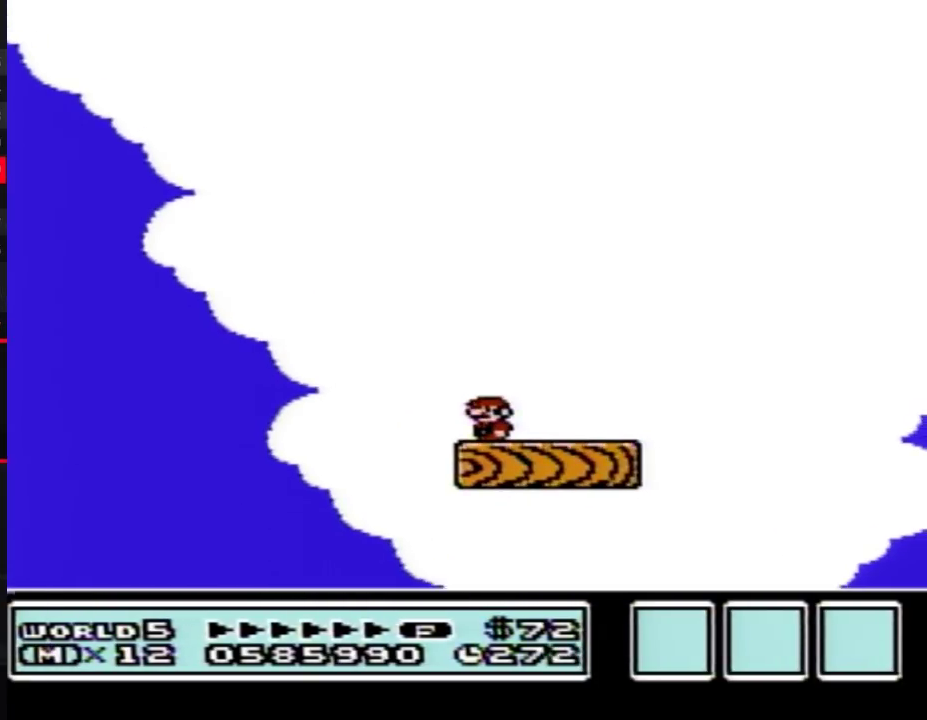
{"buttons": ["B"], "events": []}
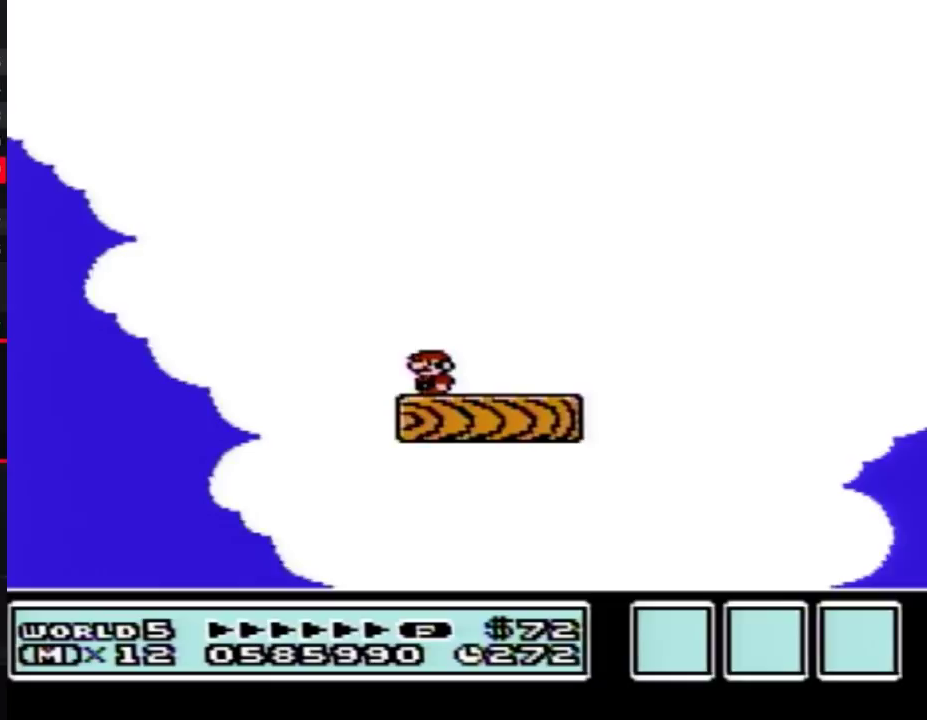
{"buttons": ["B"], "events": []}
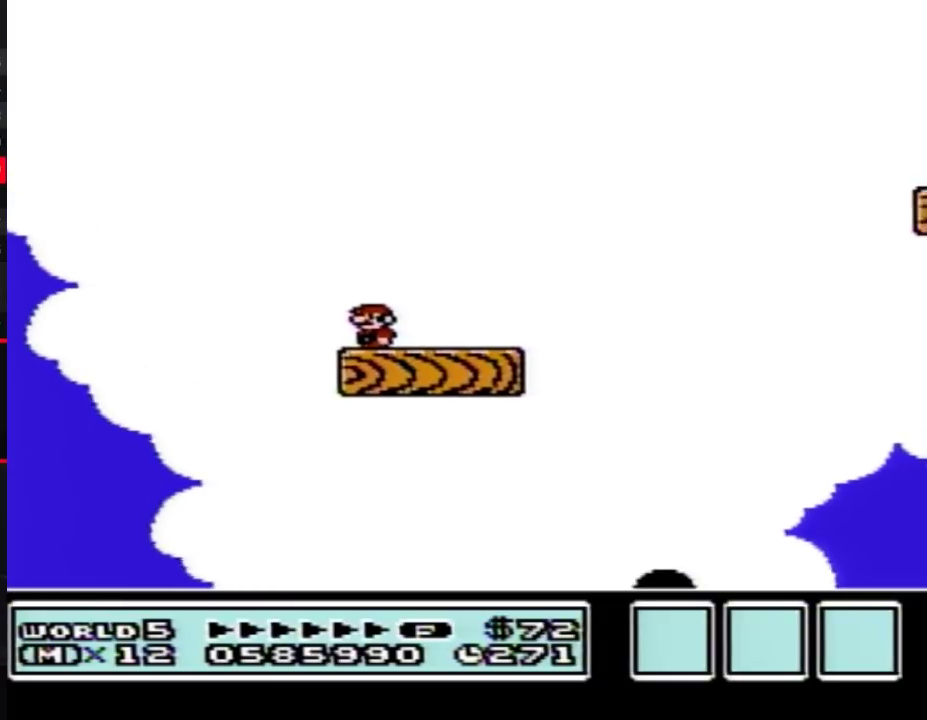
{"buttons": ["B"], "events": []}
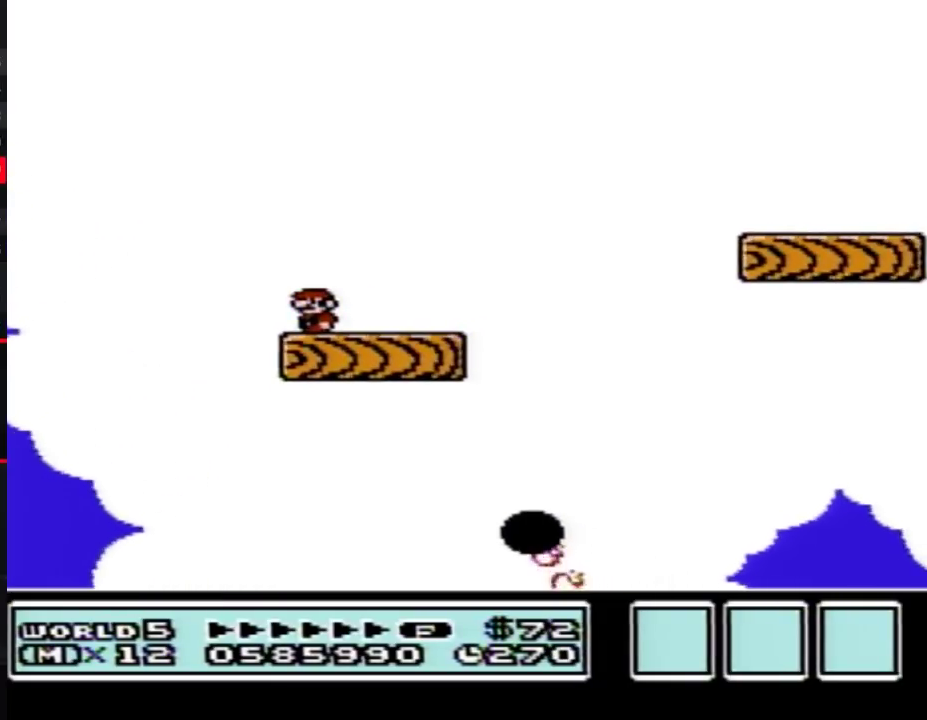
{"buttons": ["B", "DPAD_RIGHT"], "events": [[100, "DPAD_RIGHT", "down"], [217, "DPAD_RIGHT", "up"], [433, "DPAD_RIGHT", "down"]]}
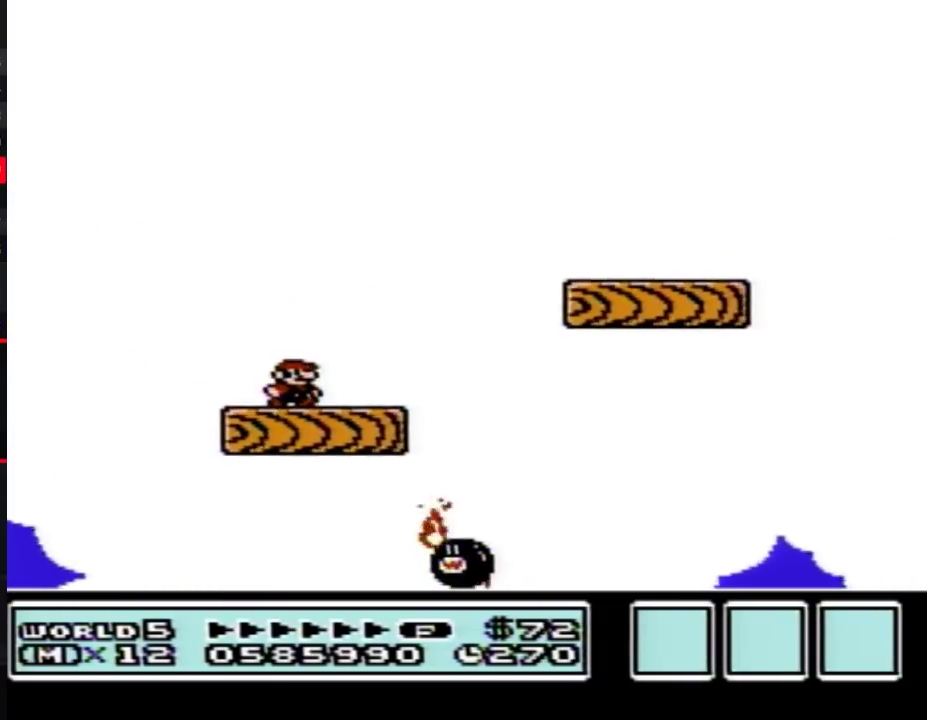
{"buttons": ["B", "DPAD_LEFT"], "events": [[117, "A", "down"], [350, "A", "up"], [400, "DPAD_RIGHT", "up"], [500, "DPAD_LEFT", "down"]]}
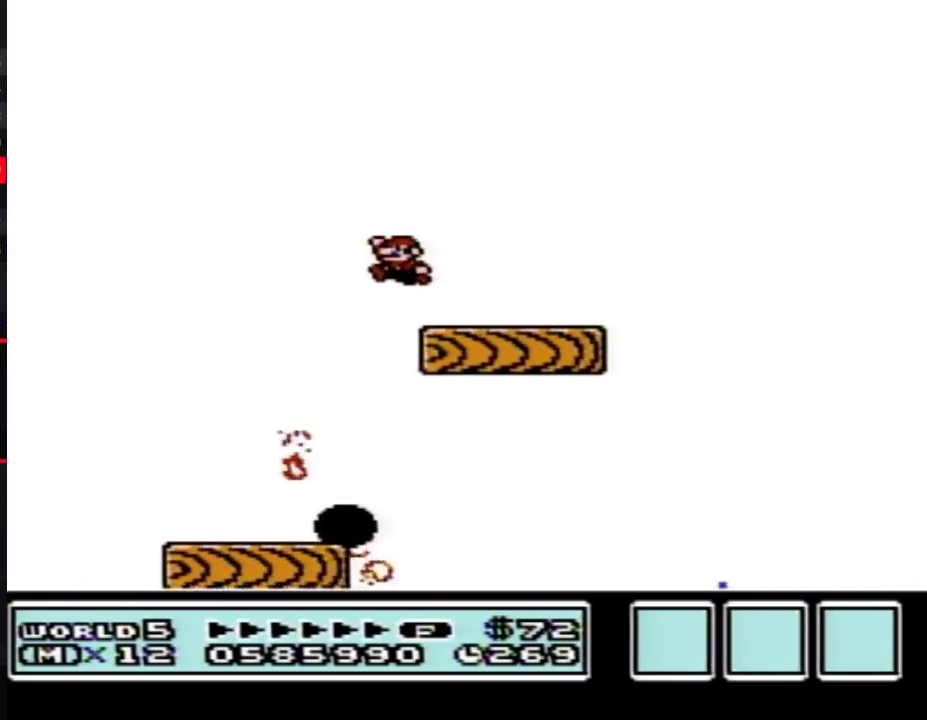
{"buttons": ["B", "DPAD_LEFT"], "events": [[183, "DPAD_LEFT", "up"], [317, "DPAD_LEFT", "down"], [350, "A", "down"], [433, "A", "up"]]}
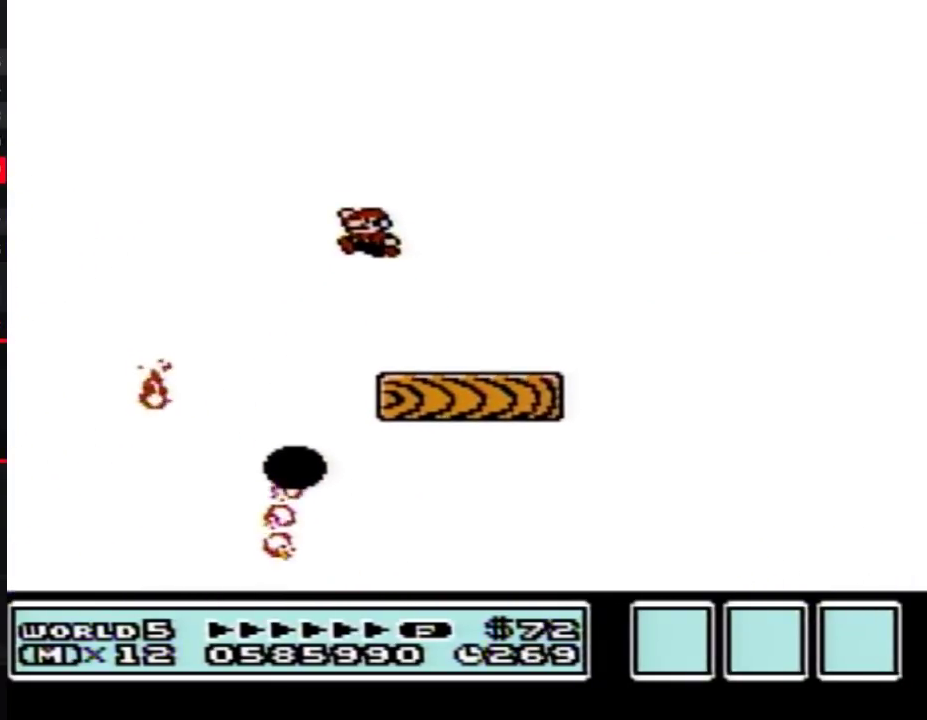
{"buttons": ["A", "B", "DPAD_RIGHT"], "events": [[67, "DPAD_LEFT", "up"], [200, "DPAD_RIGHT", "down"], [283, "A", "down"]]}
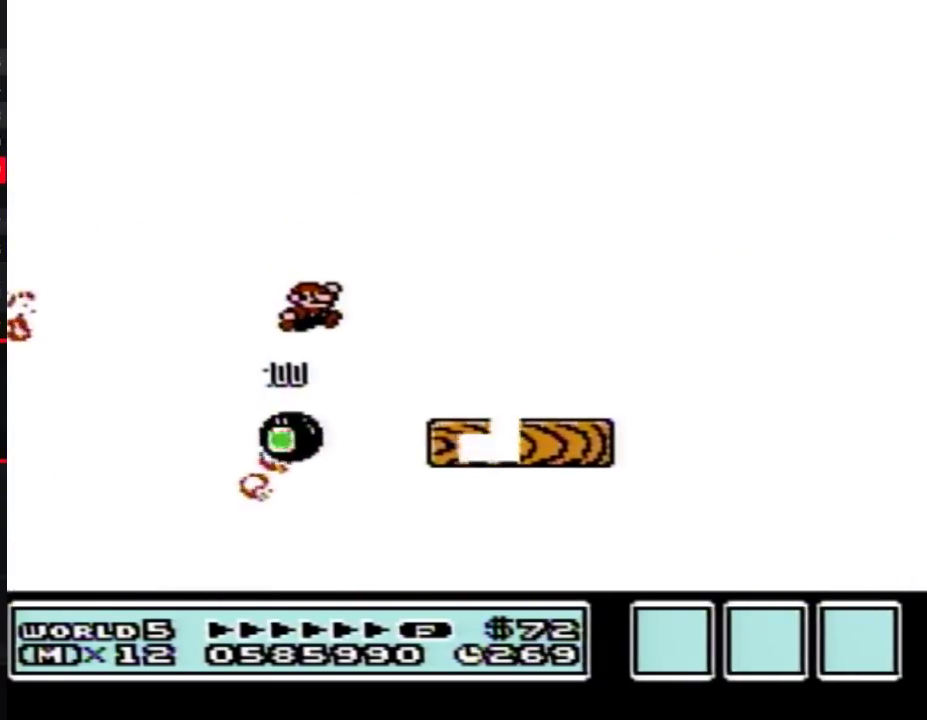
{"buttons": ["B", "DPAD_RIGHT"], "events": [[283, "A", "up"]]}
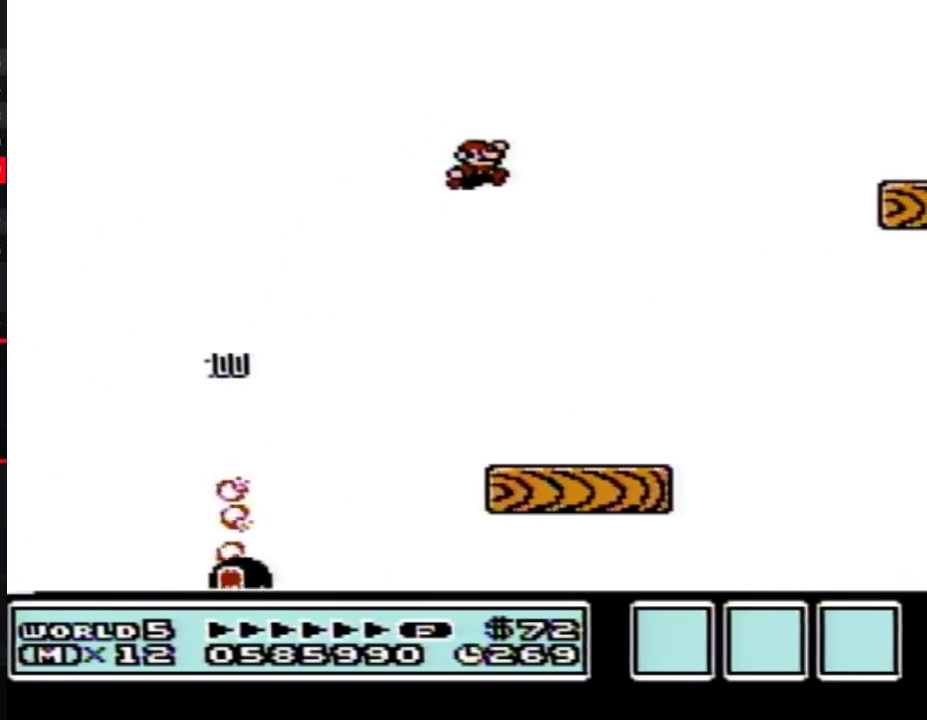
{"buttons": ["B"], "events": [[33, "DPAD_RIGHT", "up"], [200, "DPAD_LEFT", "down"], [500, "DPAD_LEFT", "up"]]}
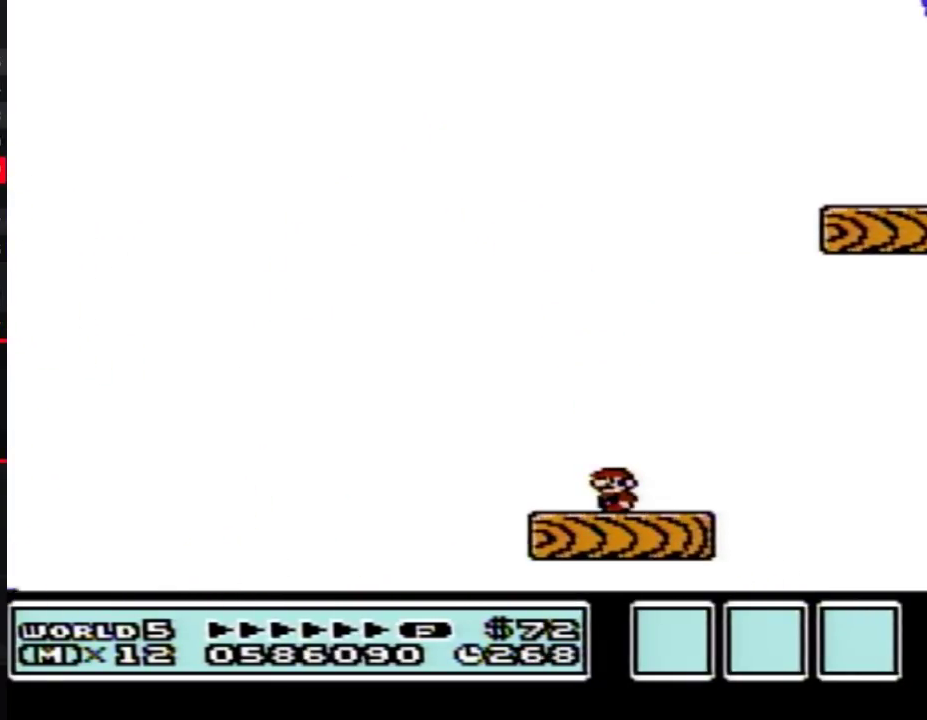
{"buttons": ["A", "B", "DPAD_RIGHT"], "events": [[317, "DPAD_RIGHT", "down"], [467, "A", "down"]]}
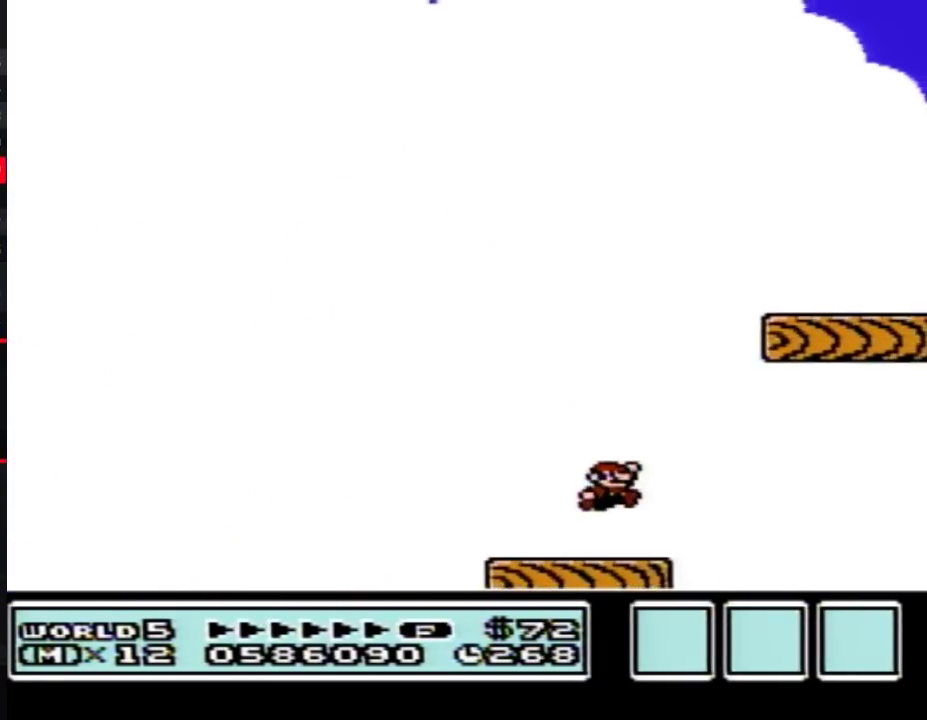
{"buttons": ["B", "DPAD_LEFT"], "events": [[317, "A", "up"], [317, "DPAD_RIGHT", "up"], [450, "DPAD_LEFT", "down"]]}
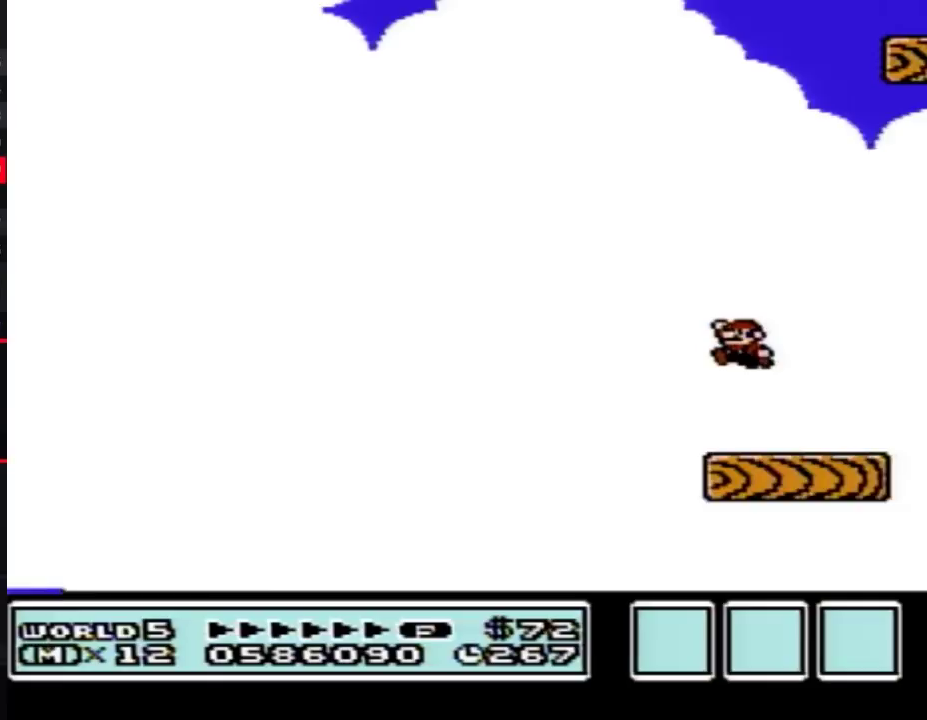
{"buttons": ["B"], "events": [[250, "DPAD_LEFT", "up"], [350, "DPAD_RIGHT", "down"], [383, "B", "up"], [400, "DPAD_RIGHT", "up"], [467, "B", "down"]]}
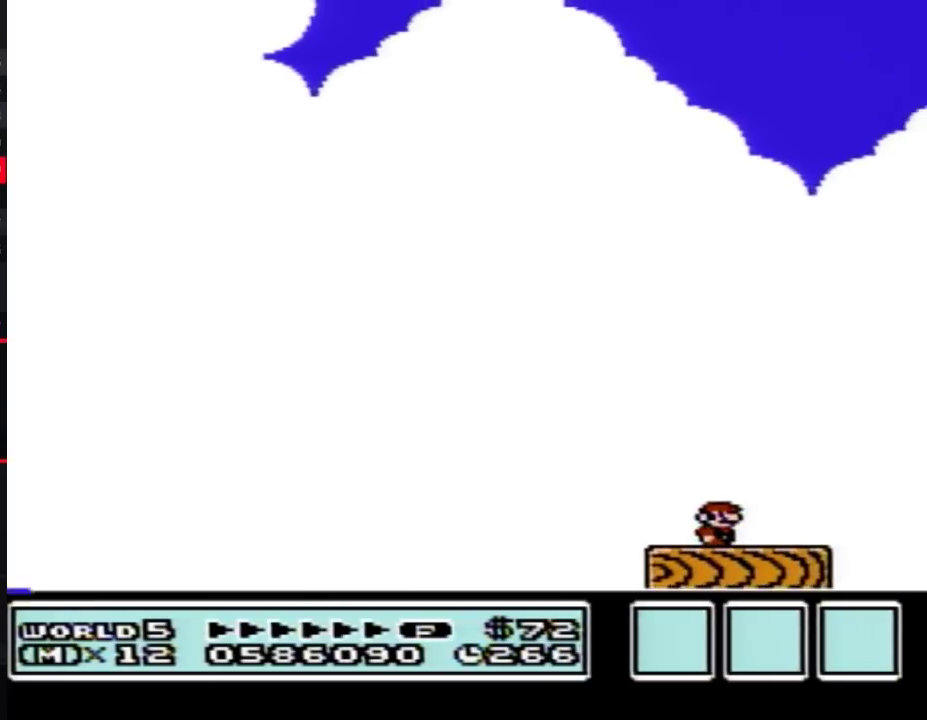
{"buttons": ["B"], "events": []}
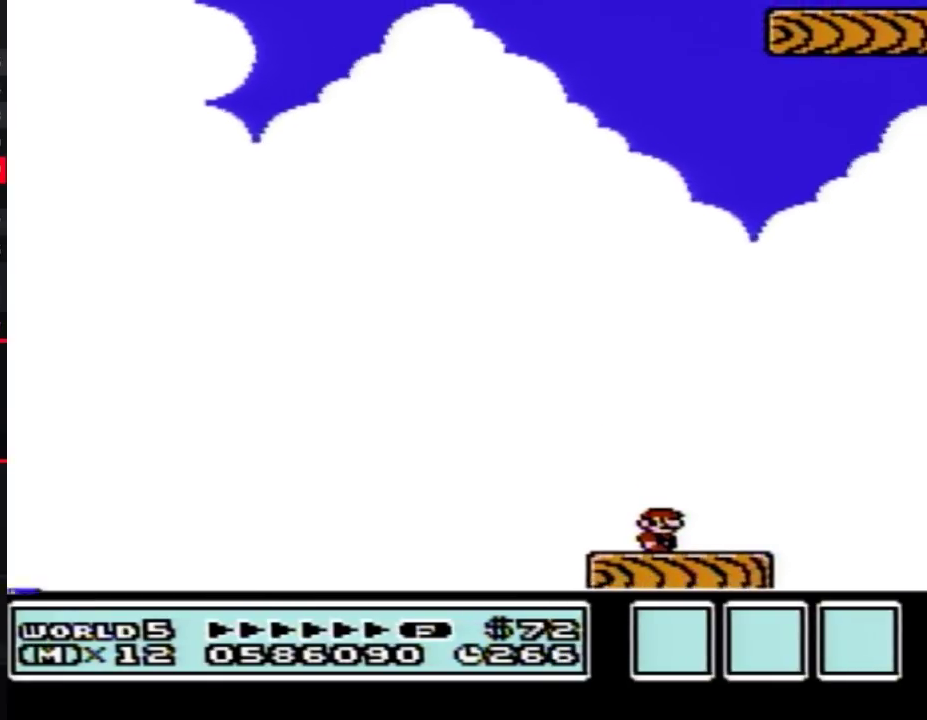
{"buttons": ["B"], "events": []}
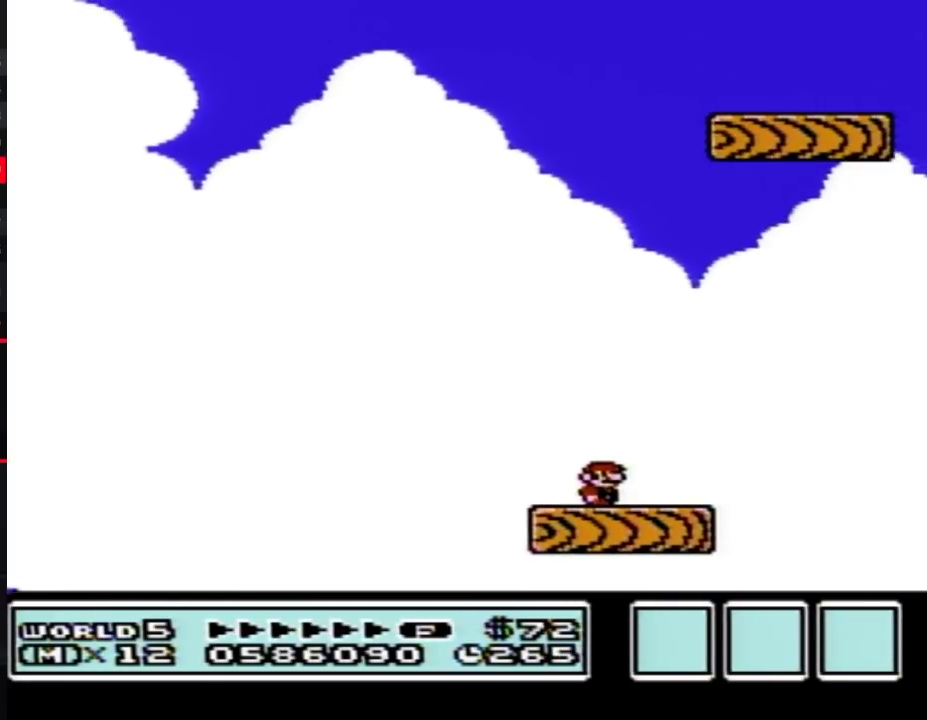
{"buttons": ["A", "B"], "events": [[133, "DPAD_RIGHT", "down"], [283, "DPAD_RIGHT", "up"], [500, "A", "down"]]}
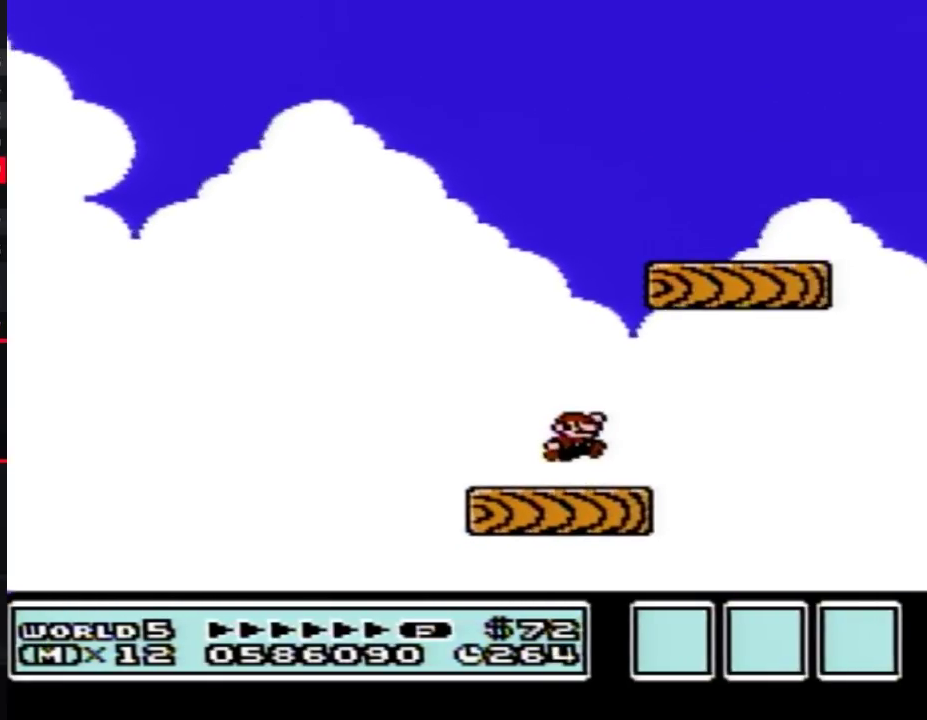
{"buttons": ["B"], "events": [[117, "DPAD_RIGHT", "down"], [283, "A", "up"], [350, "DPAD_RIGHT", "up"]]}
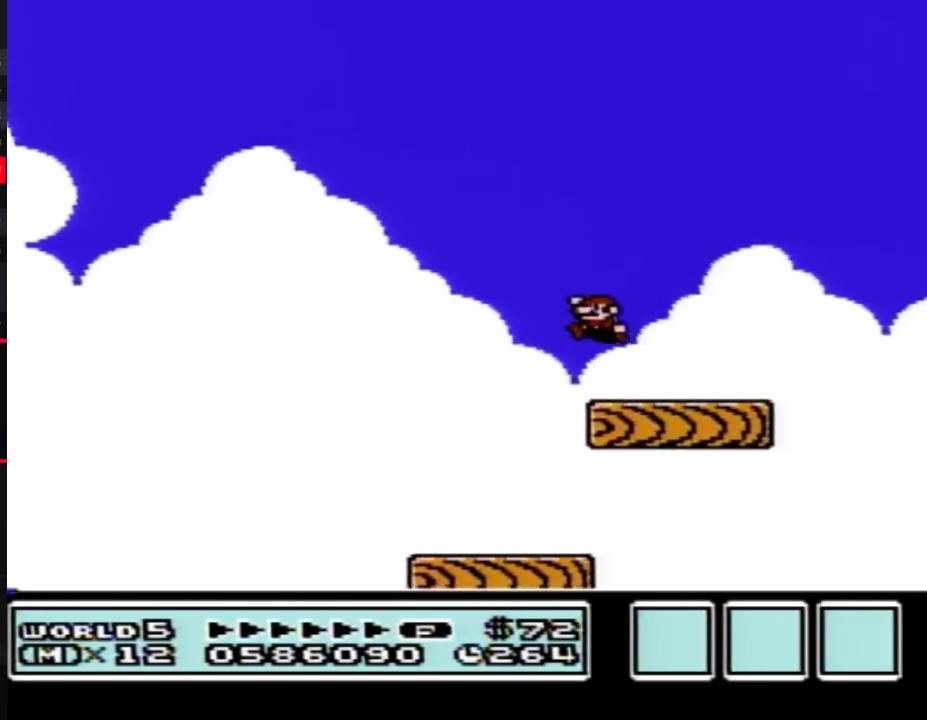
{"buttons": ["B"], "events": [[33, "DPAD_LEFT", "down"], [150, "DPAD_LEFT", "up"]]}
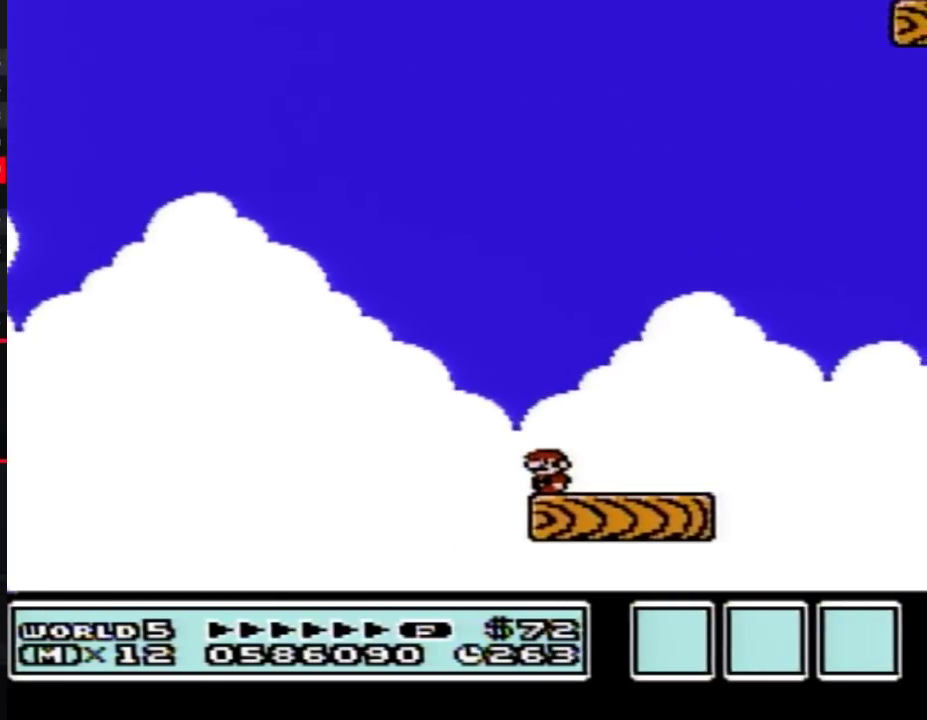
{"buttons": ["B"], "events": []}
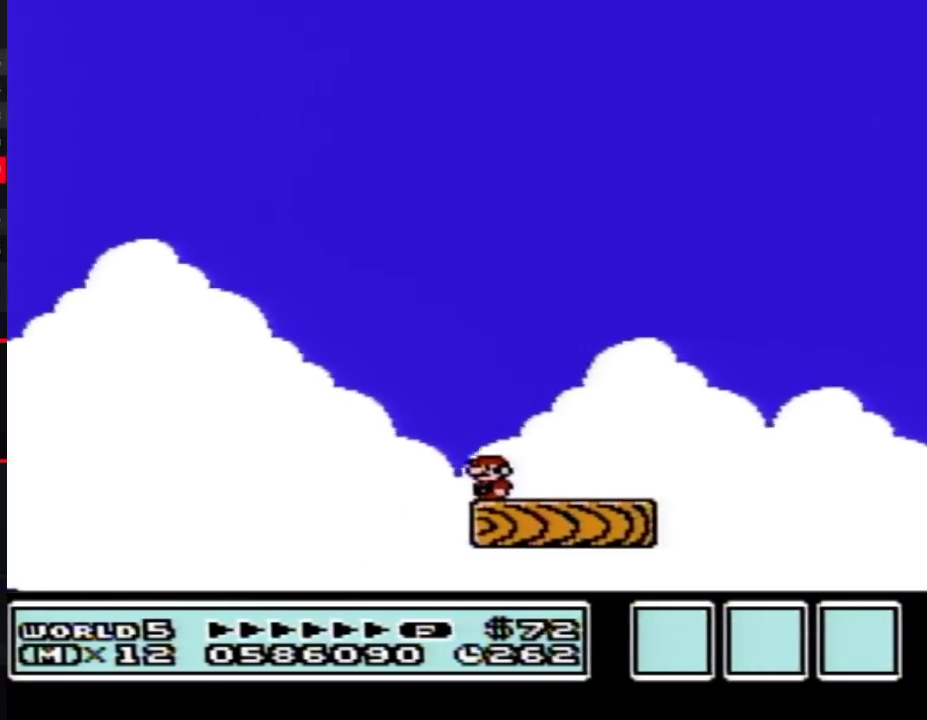
{"buttons": ["B"], "events": []}
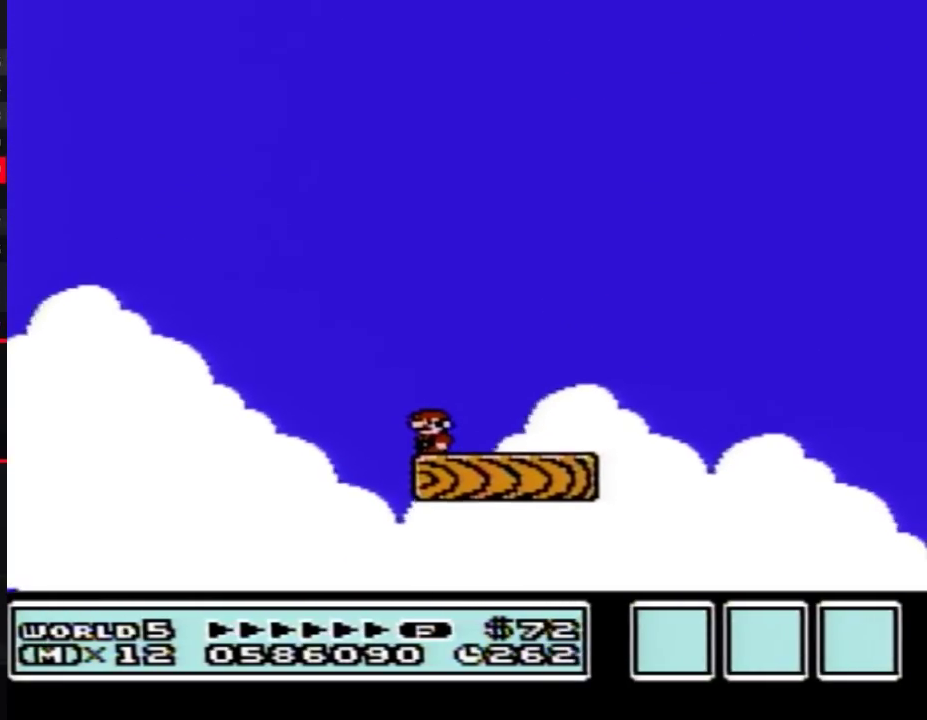
{"buttons": ["B"], "events": []}
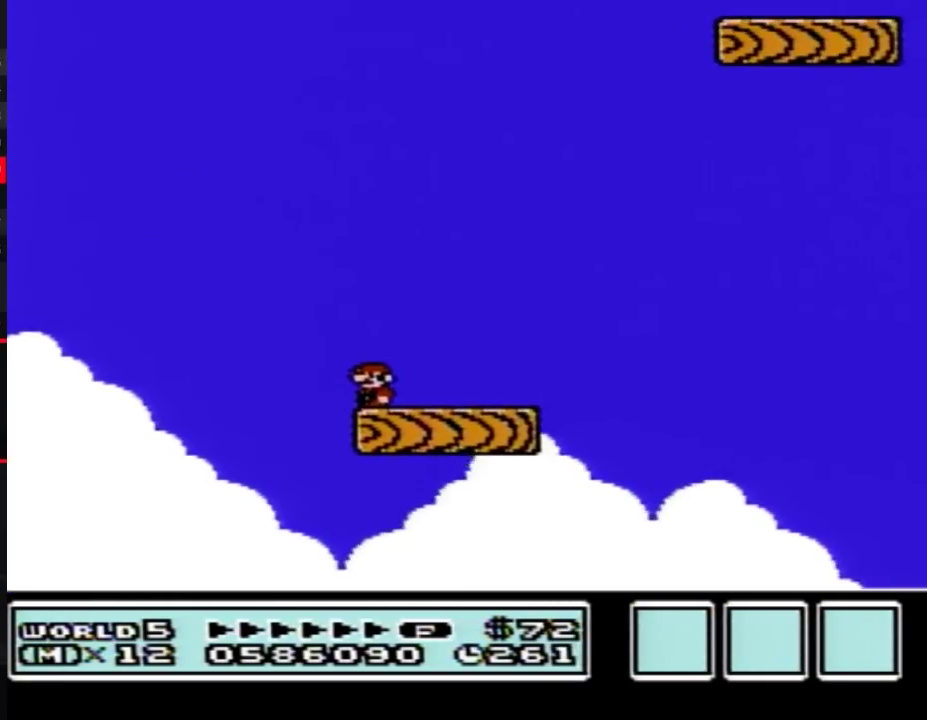
{"buttons": ["B", "DPAD_RIGHT"], "events": [[133, "DPAD_RIGHT", "down"]]}
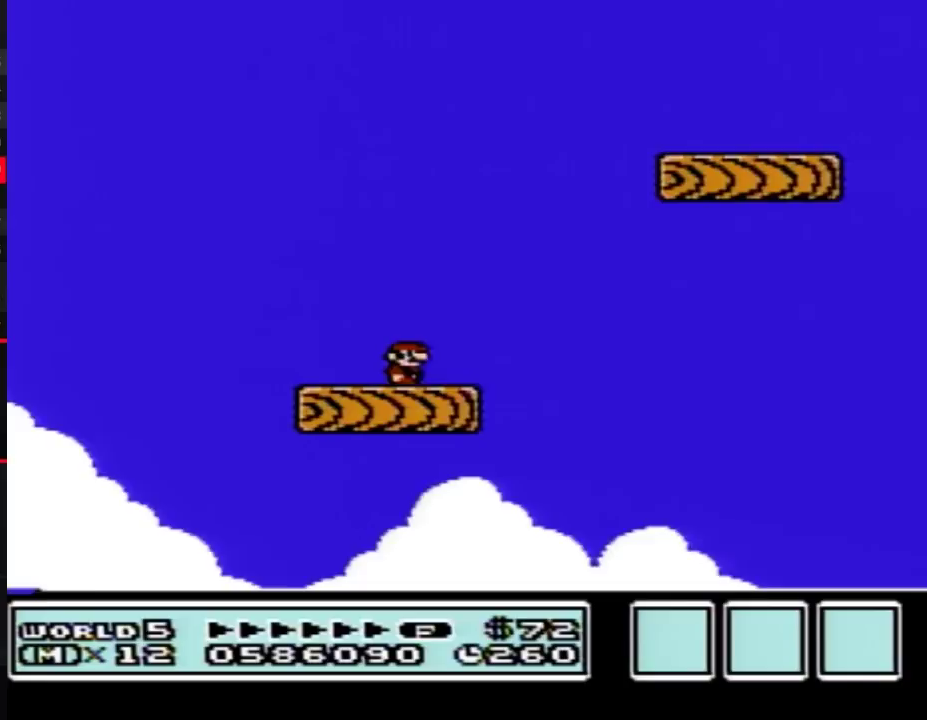
{"buttons": ["B", "DPAD_LEFT"], "events": [[117, "A", "down"], [317, "A", "up"], [317, "DPAD_RIGHT", "up"], [400, "DPAD_LEFT", "down"]]}
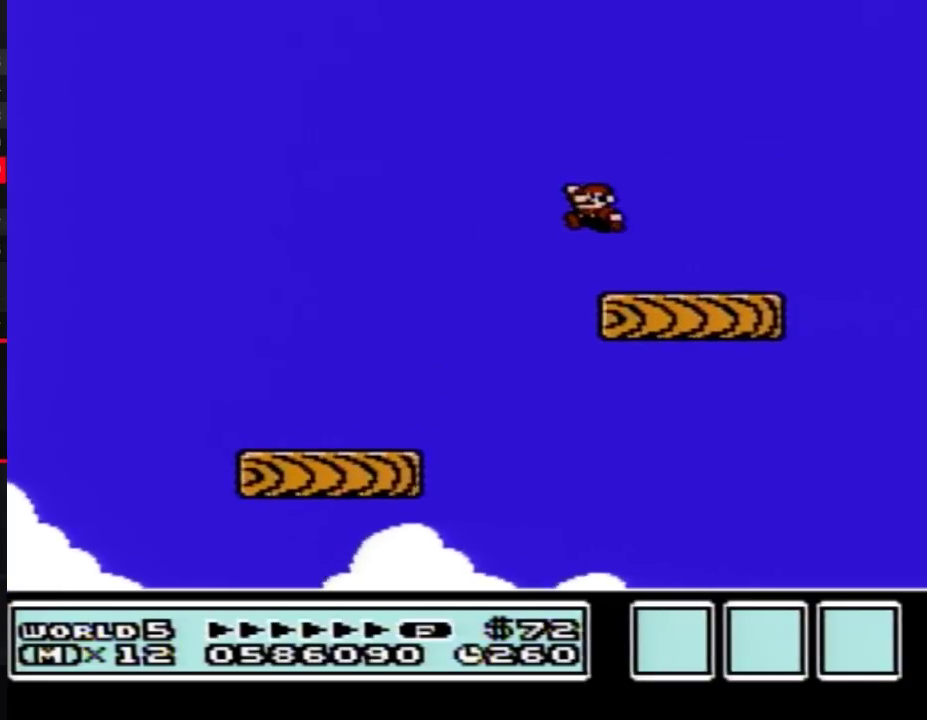
{"buttons": ["B"], "events": [[67, "DPAD_LEFT", "up"], [117, "DPAD_LEFT", "down"], [400, "DPAD_LEFT", "up"]]}
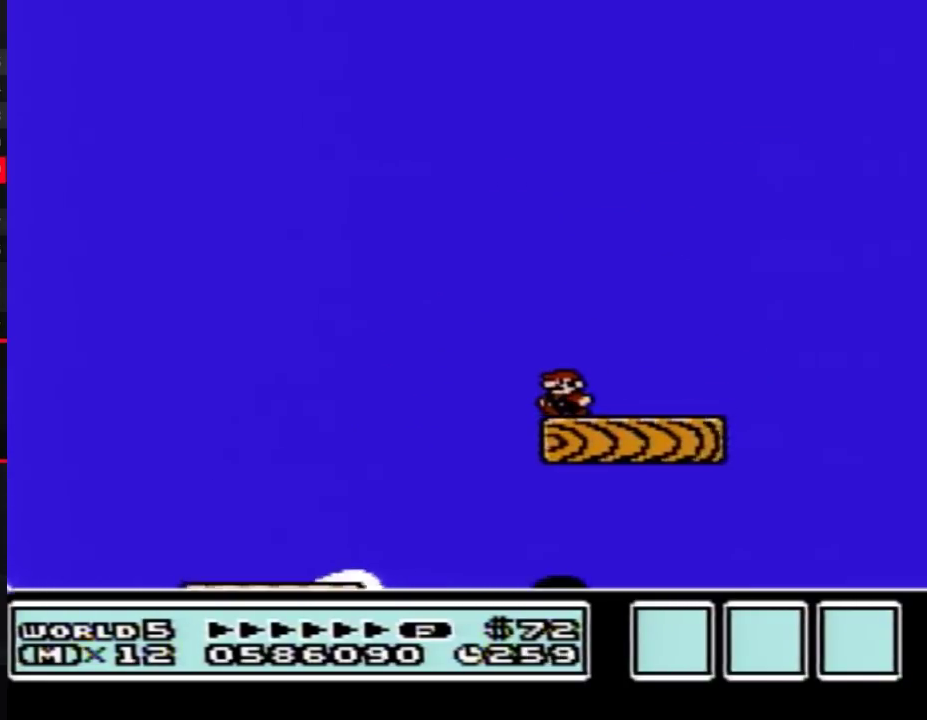
{"buttons": ["B"], "events": []}
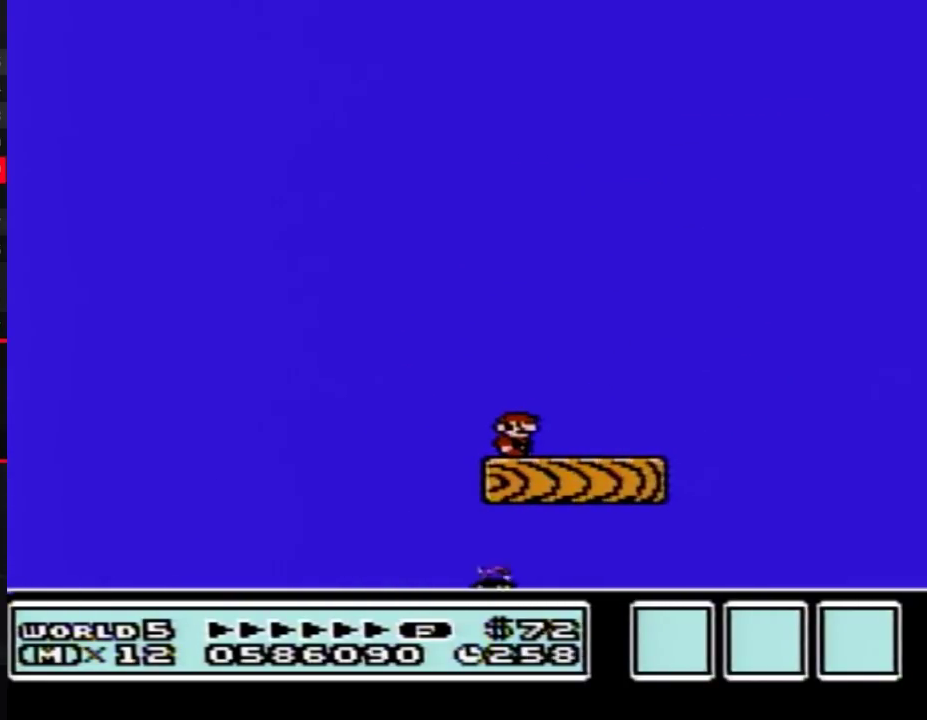
{"buttons": ["B"], "events": []}